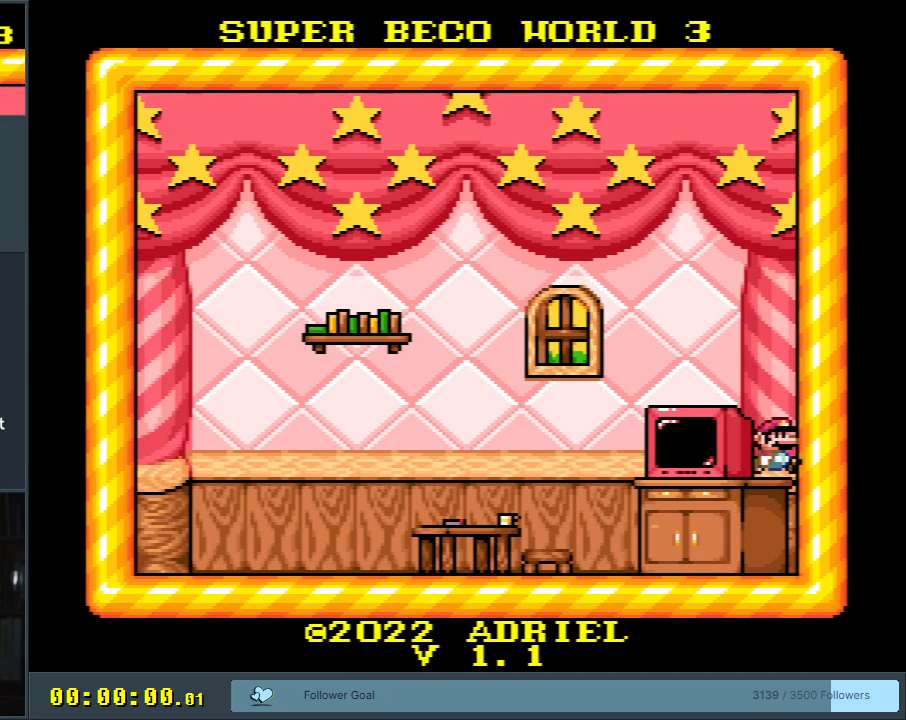
Gameplay with a controller (Nintendo layout); each line is a JSON object with the inputs held at the frame after it. "events" lists button and stick changes between this image and that frame as [ms after this image, input, new state], when the widget could be followed in between. Not read: L3 R3.
{"buttons": [], "events": [[233, "START", "down"], [467, "START", "up"]]}
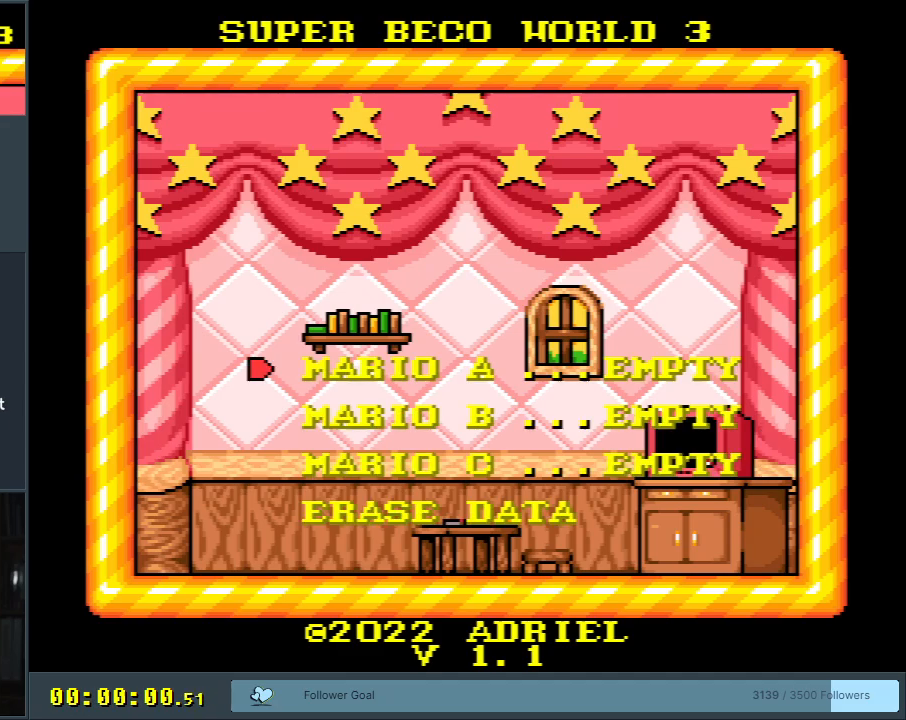
{"buttons": [], "events": [[67, "START", "down"], [183, "START", "up"], [300, "START", "down"], [483, "START", "up"]]}
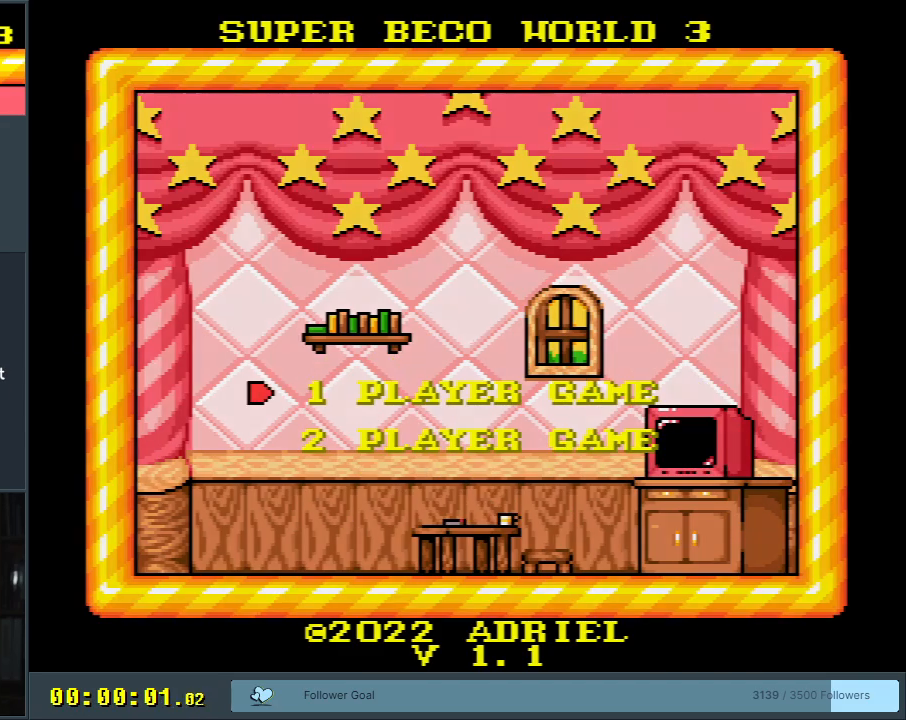
{"buttons": [], "events": [[83, "START", "down"], [300, "START", "up"]]}
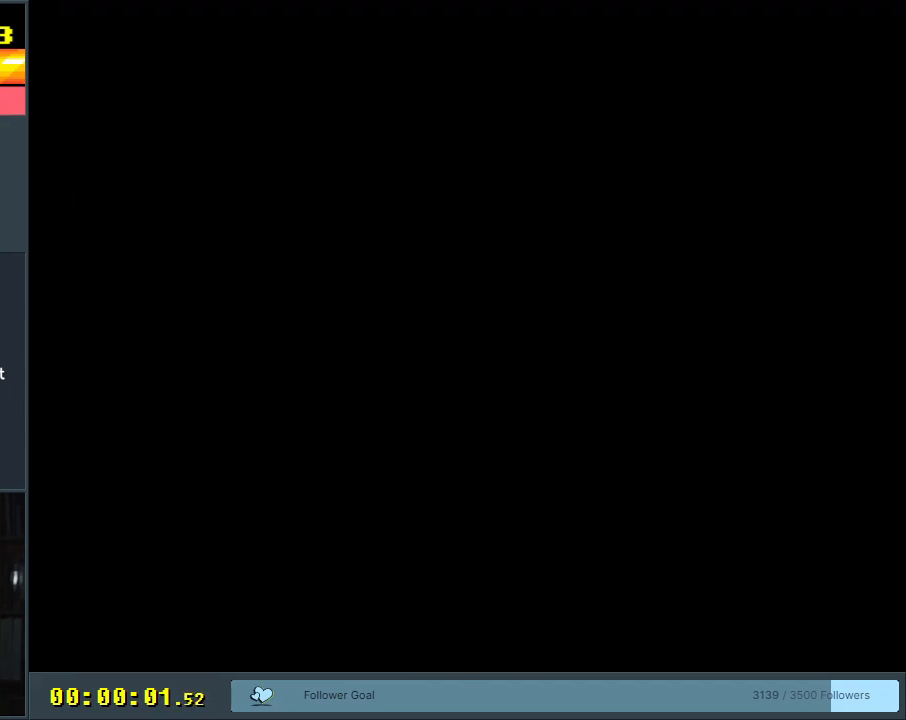
{"buttons": [], "events": []}
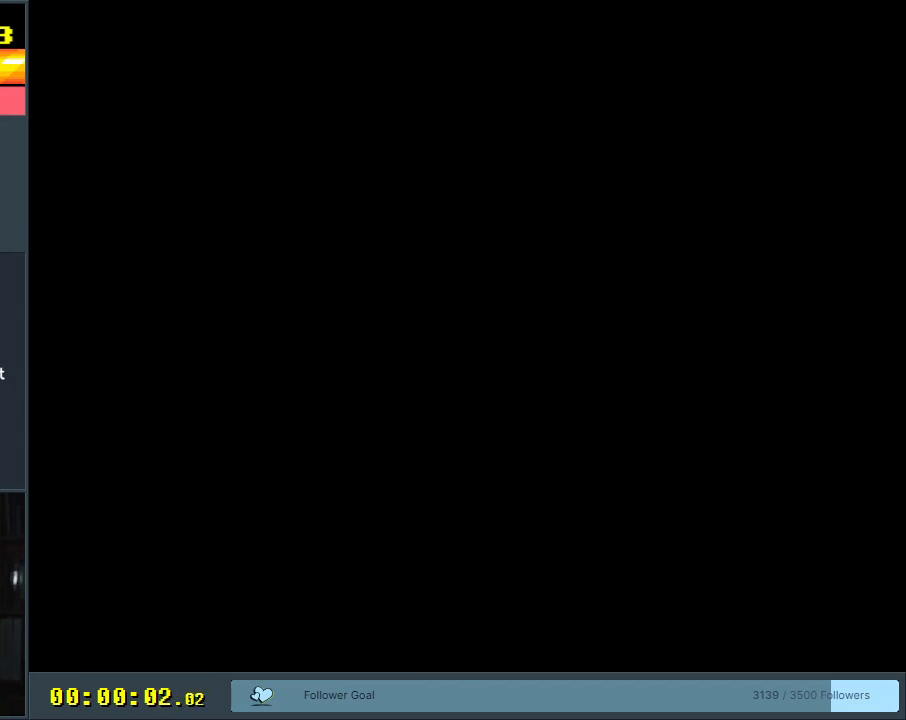
{"buttons": [], "events": []}
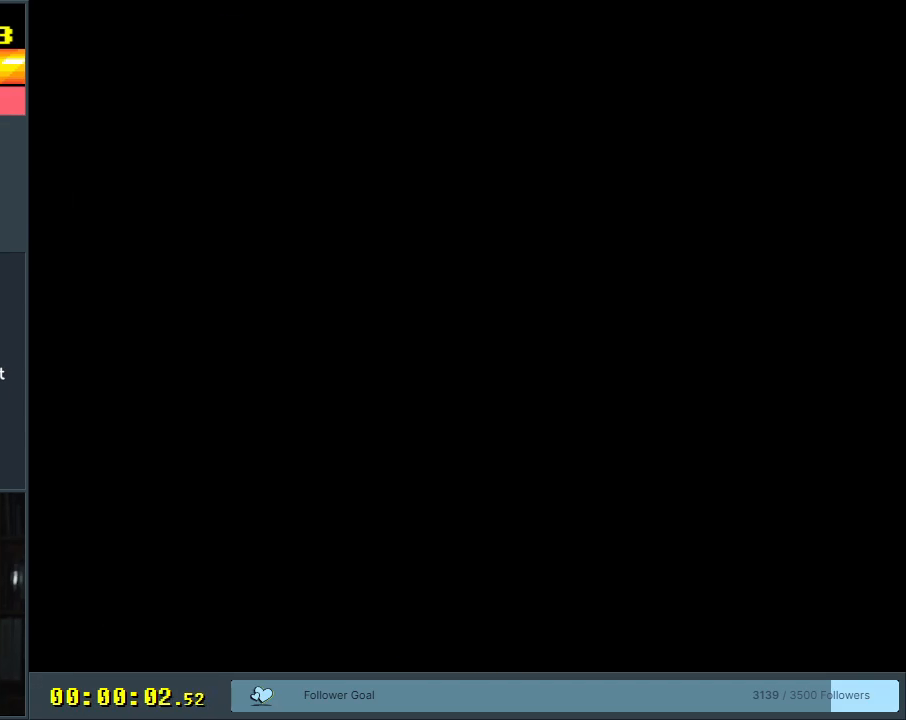
{"buttons": [], "events": []}
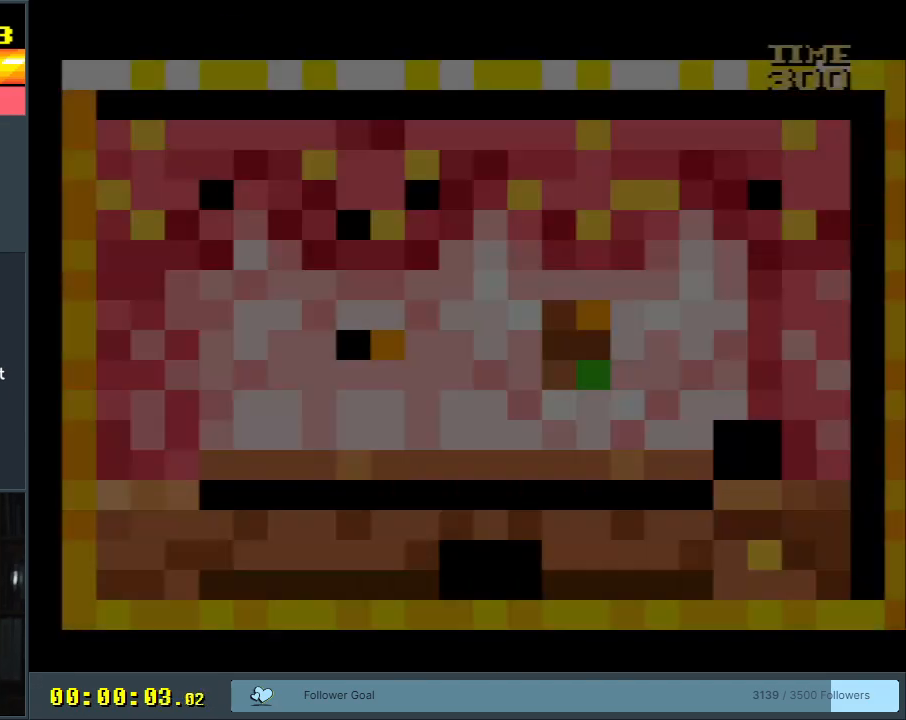
{"buttons": [], "events": []}
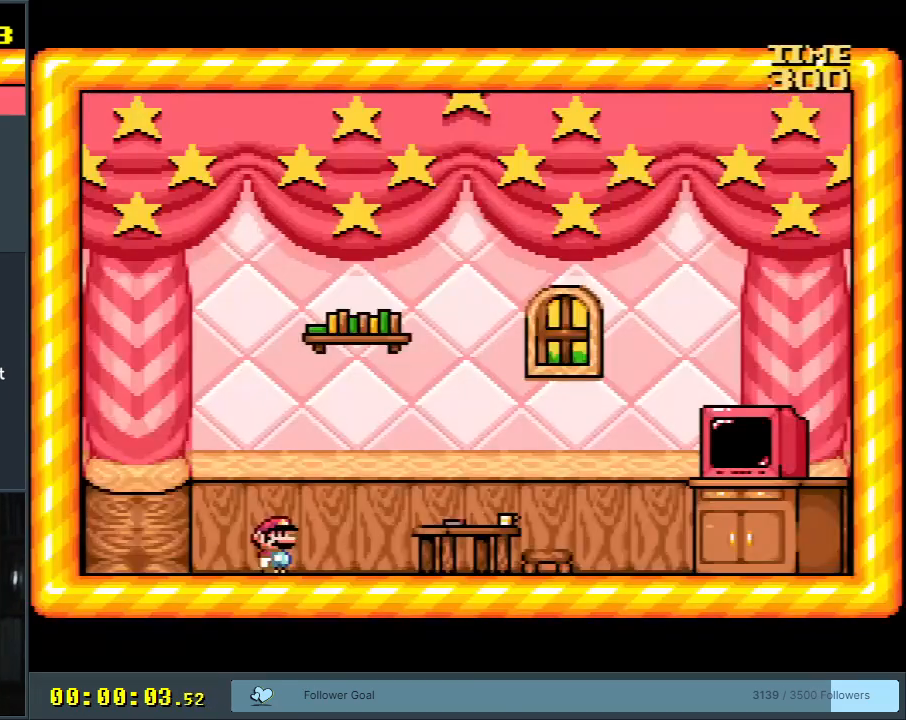
{"buttons": [], "events": [[233, "A", "down"], [317, "A", "up"]]}